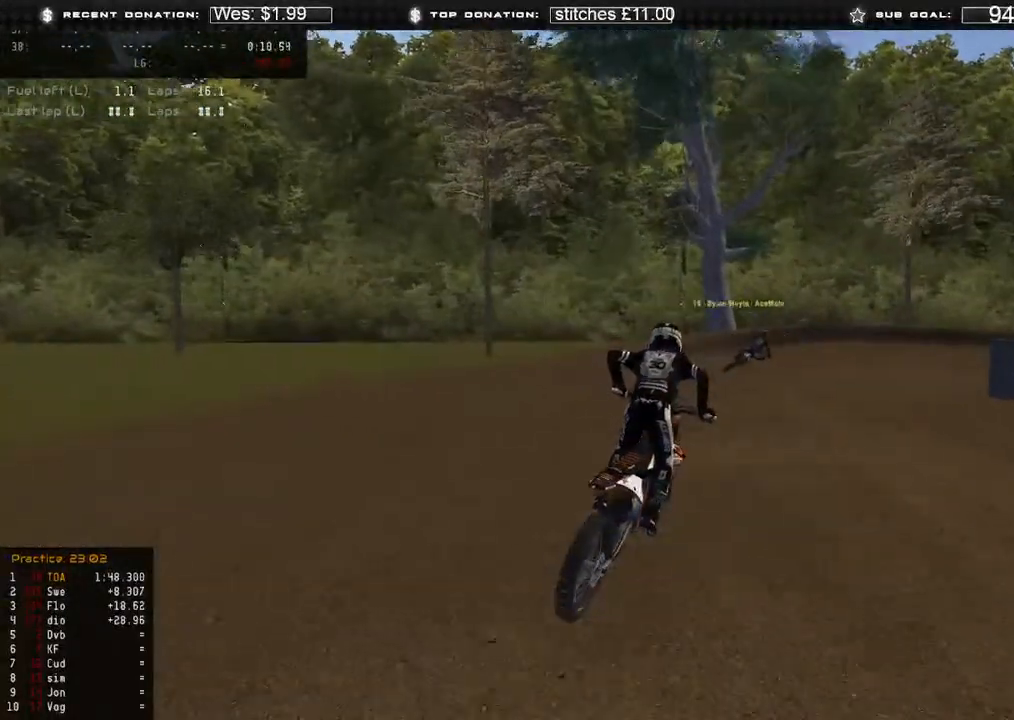
Gameplay with a controller (Xbox layout); each line is a JSON object with the inputs held at the frame after it. "events" lists button and stick changes between this image and that frame as [ms after this image, input, new state], when the widget could be followed in between. Not read: SHARE.
{"buttons": ["L2"], "left_stick": "up-right", "right_stick": "down", "events": [[233, "right_stick", "center"], [267, "R2", "up"], [300, "right_stick", "down"], [333, "X", "down"], [417, "L2", "down"], [450, "X", "up"]]}
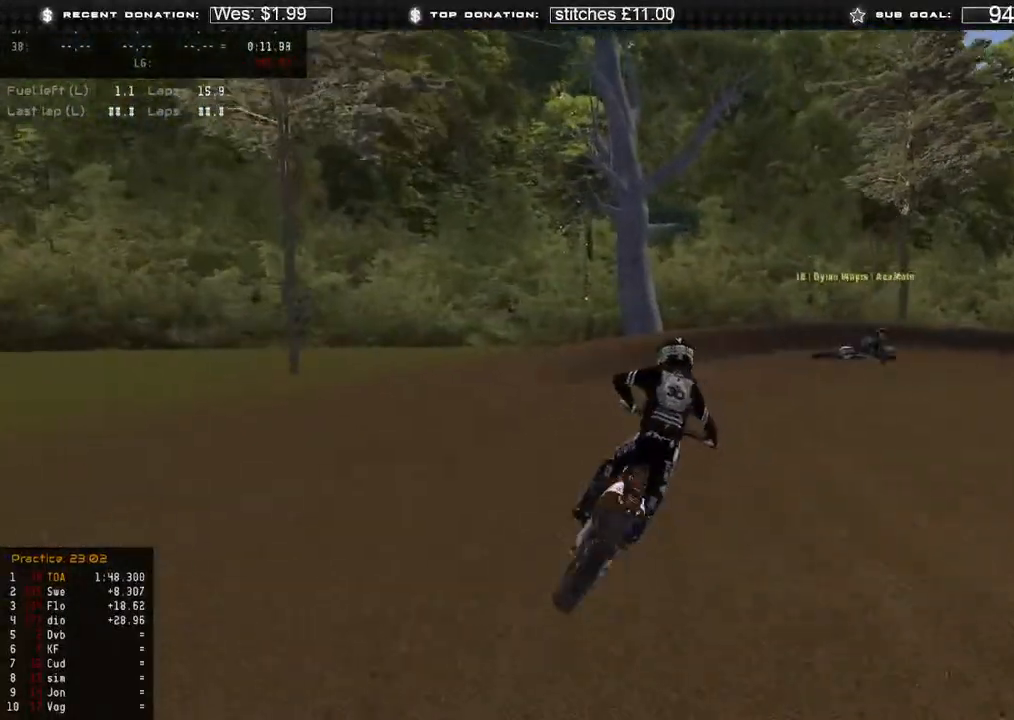
{"buttons": ["L2"], "left_stick": "up-right", "right_stick": "down-left", "events": [[150, "right_stick", "down-left"], [233, "L2", "up"], [300, "L2", "down"], [300, "R3", "down"], [400, "R3", "up"]]}
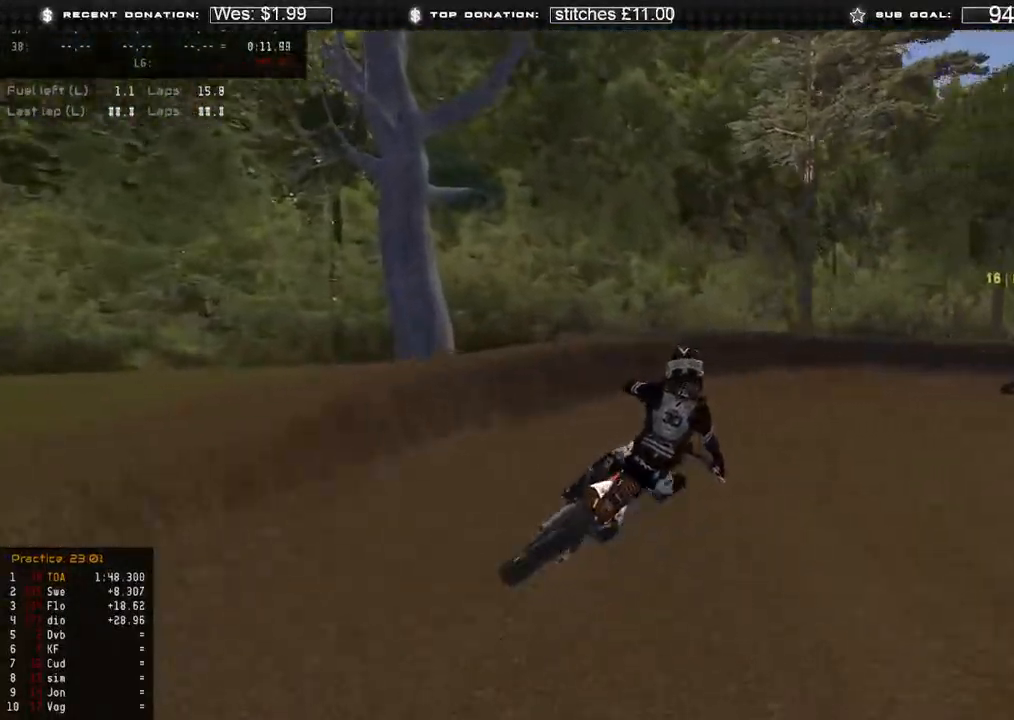
{"buttons": ["R2"], "left_stick": "up-right", "right_stick": "left", "events": [[150, "right_stick", "left"], [267, "L2", "up"], [333, "R2", "down"]]}
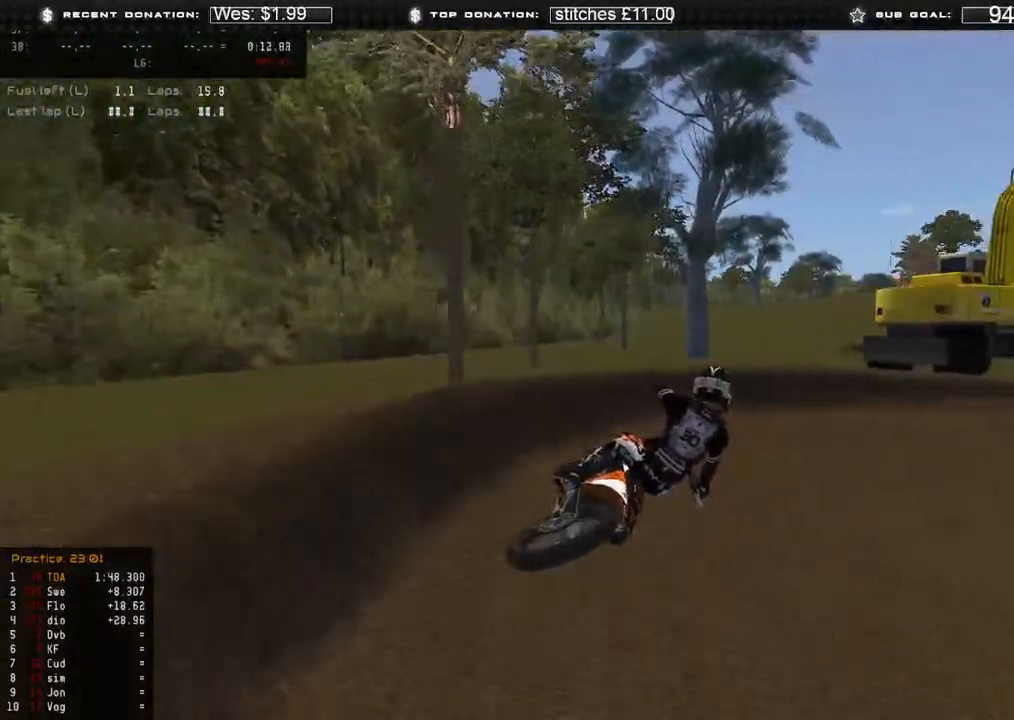
{"buttons": ["R2"], "left_stick": "up-right", "right_stick": "left", "events": []}
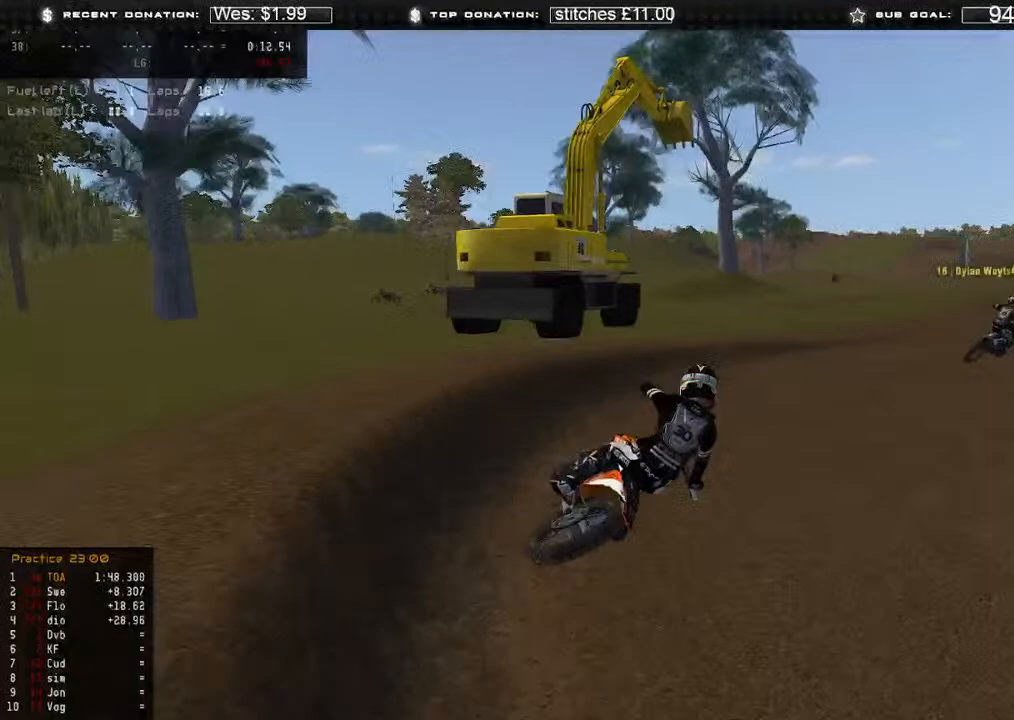
{"buttons": ["R2"], "left_stick": "up-right", "right_stick": "left", "events": []}
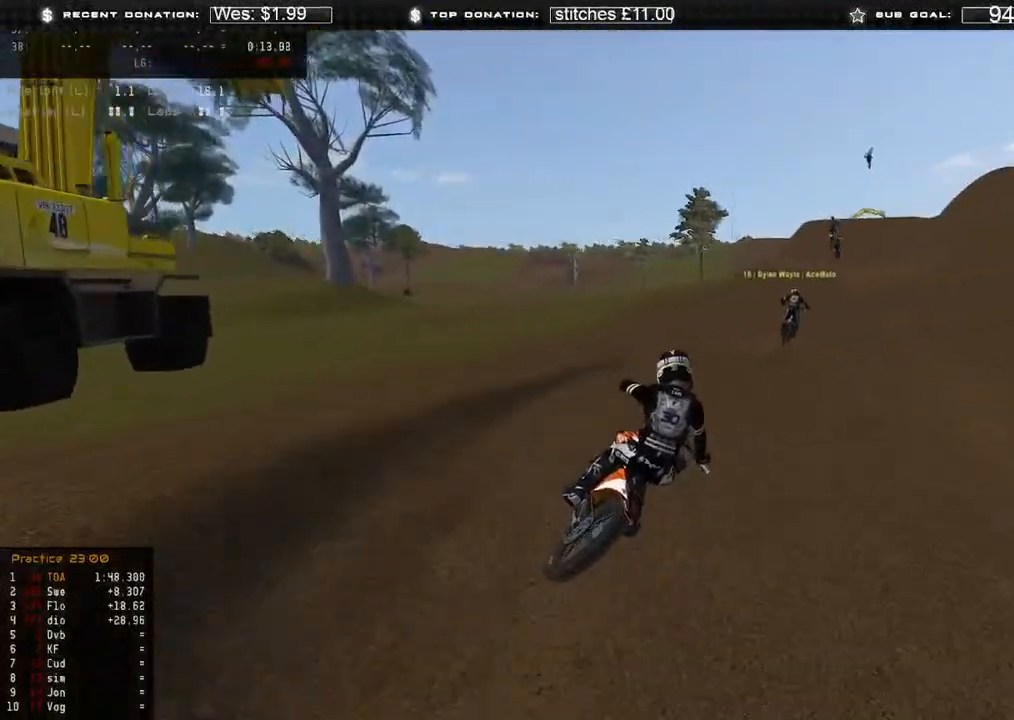
{"buttons": ["R2"], "left_stick": "up-right", "right_stick": "left", "events": [[183, "R3", "down"], [283, "R3", "up"]]}
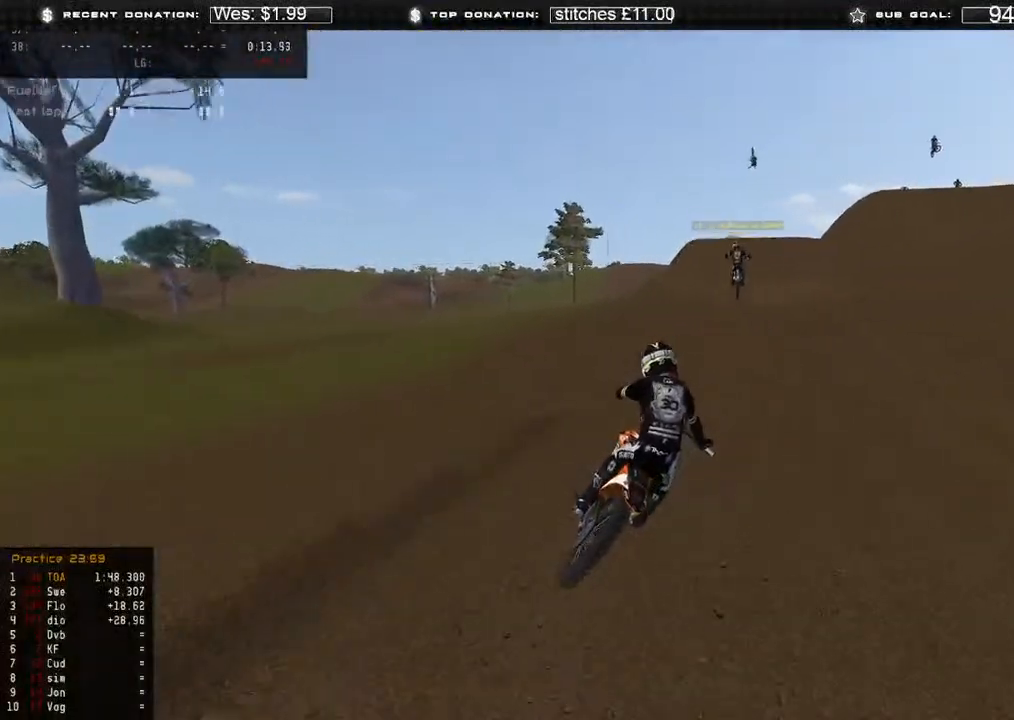
{"buttons": ["R2", "R3"], "left_stick": "up-right", "right_stick": "up-right", "events": [[67, "left_stick", "center"], [67, "right_stick", "center"], [267, "right_stick", "up-right"], [467, "left_stick", "up-right"], [483, "R3", "down"]]}
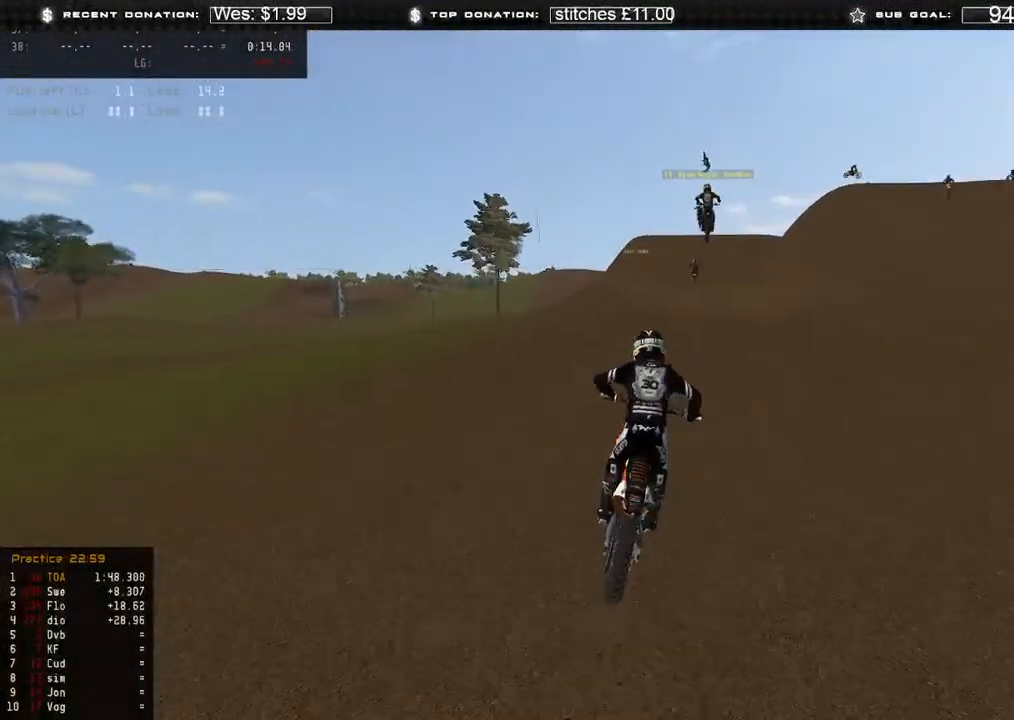
{"buttons": ["R2"], "left_stick": "up-left", "right_stick": "left", "events": [[133, "R3", "up"], [200, "right_stick", "down-left"], [217, "R2", "up"], [333, "R3", "down"], [350, "R2", "down"], [383, "left_stick", "center"], [433, "R3", "up"], [433, "left_stick", "up-left"], [433, "right_stick", "left"]]}
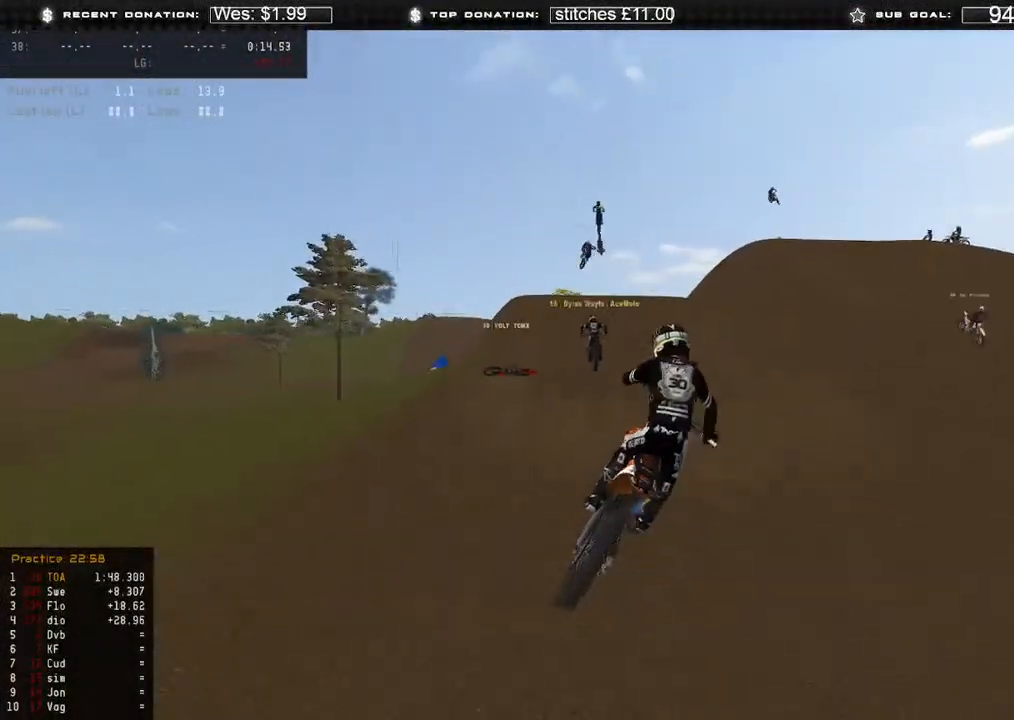
{"buttons": ["L2"], "left_stick": "up-left", "right_stick": "down-right", "events": [[17, "right_stick", "up-left"], [67, "right_stick", "up"], [150, "R2", "up"], [167, "B", "down"], [250, "B", "up"], [350, "L2", "down"], [367, "right_stick", "down-right"]]}
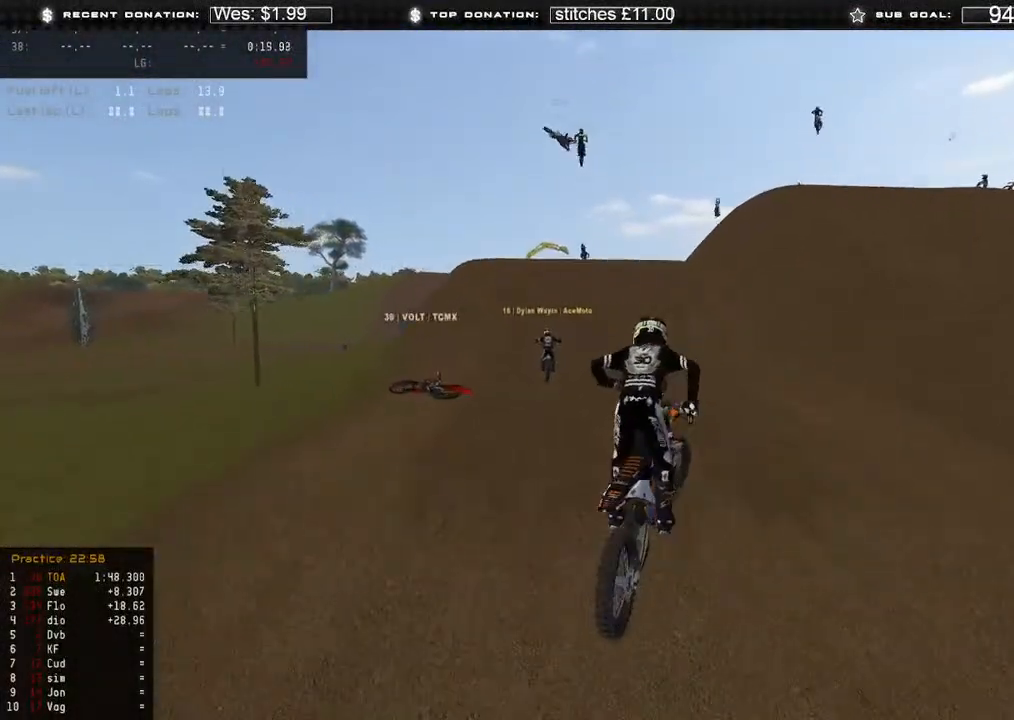
{"buttons": ["R2"], "left_stick": "up", "right_stick": "down-right", "events": [[17, "L2", "up"], [133, "R2", "down"], [233, "left_stick", "up"]]}
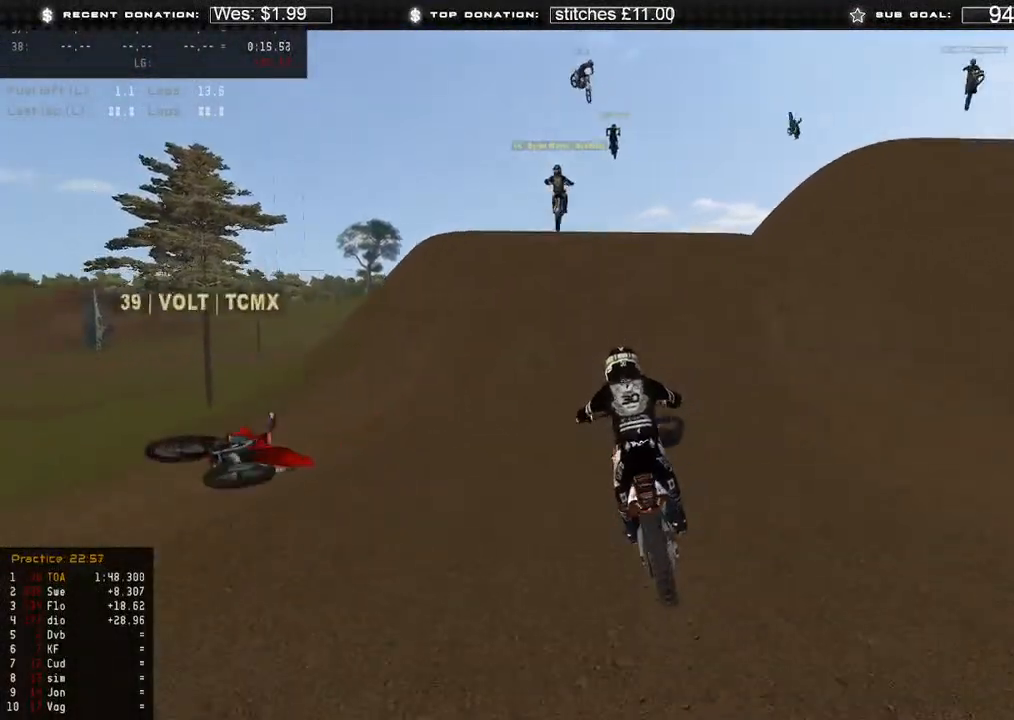
{"buttons": ["R2"], "left_stick": "center", "right_stick": "up-right", "events": [[133, "left_stick", "center"], [150, "right_stick", "up-right"]]}
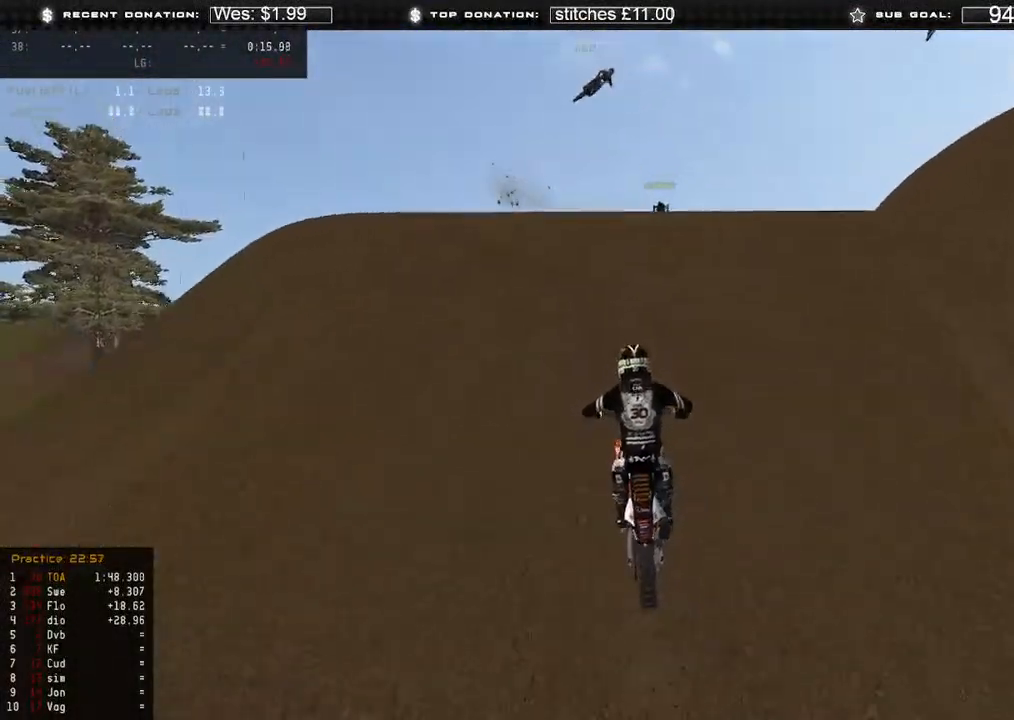
{"buttons": [], "left_stick": "center", "right_stick": "left", "events": [[33, "left_stick", "right"], [100, "R3", "down"], [183, "R2", "up"], [183, "R3", "up"], [200, "right_stick", "down"], [400, "left_stick", "center"], [400, "right_stick", "down-left"], [500, "right_stick", "left"]]}
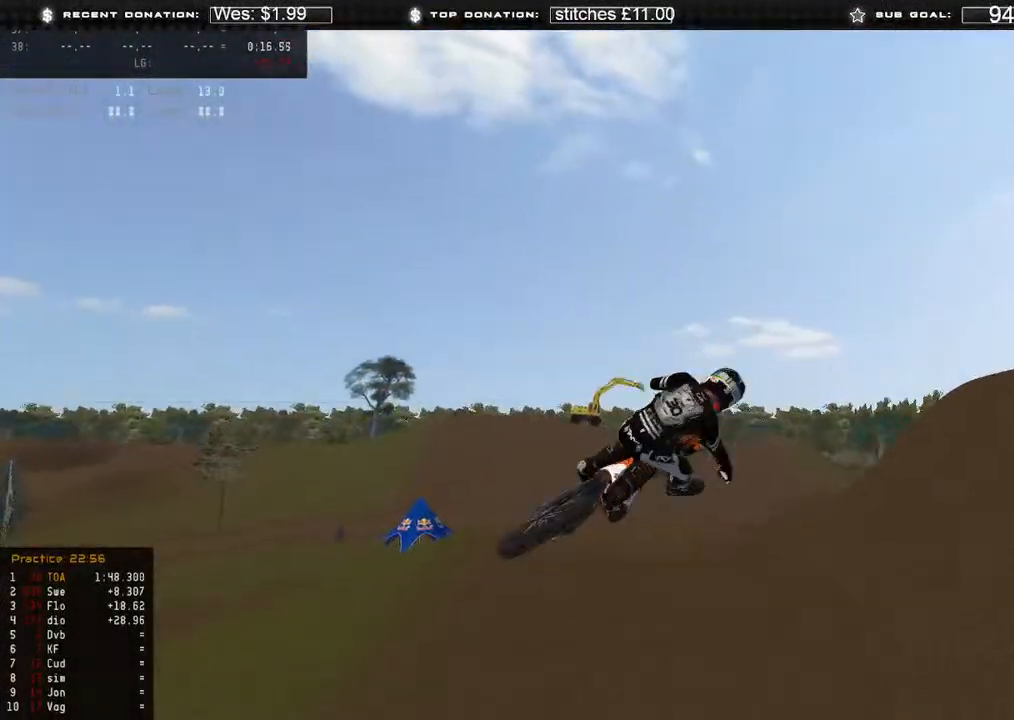
{"buttons": ["R2", "R3"], "left_stick": "center", "right_stick": "up-left", "events": [[267, "R2", "down"], [283, "right_stick", "up-left"], [483, "R3", "down"]]}
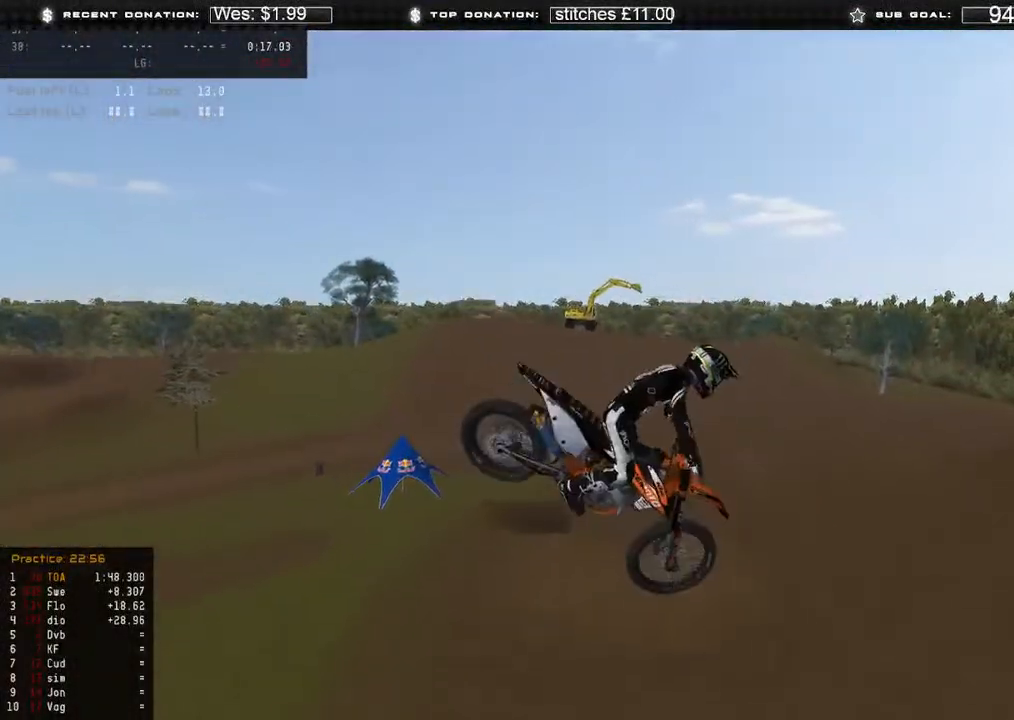
{"buttons": [], "left_stick": "center", "right_stick": "up", "events": [[33, "R2", "up"], [83, "R3", "up"], [117, "right_stick", "up"]]}
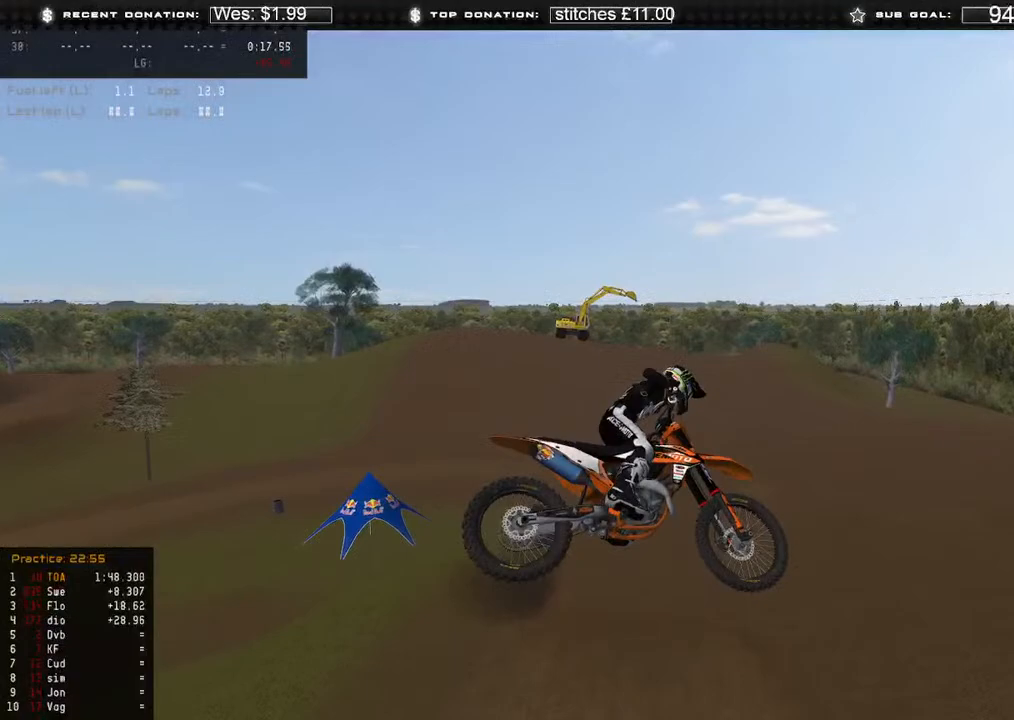
{"buttons": [], "left_stick": "center", "right_stick": "center", "events": [[100, "right_stick", "up-right"], [417, "right_stick", "center"]]}
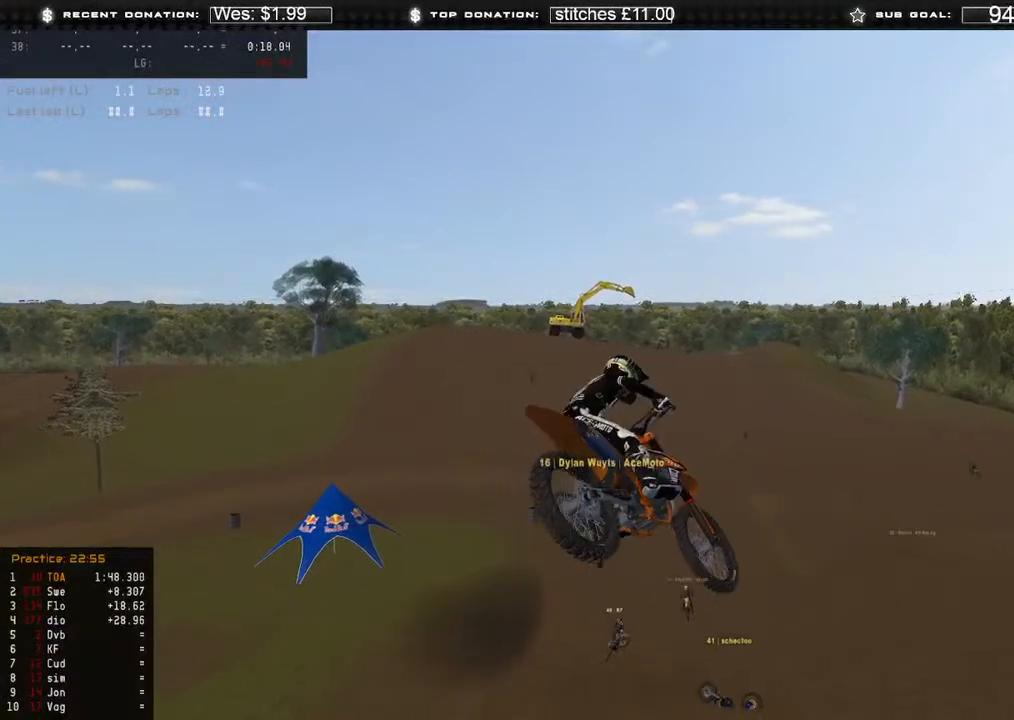
{"buttons": ["R2"], "left_stick": "center", "right_stick": "up", "events": [[367, "R2", "down"], [400, "right_stick", "up"]]}
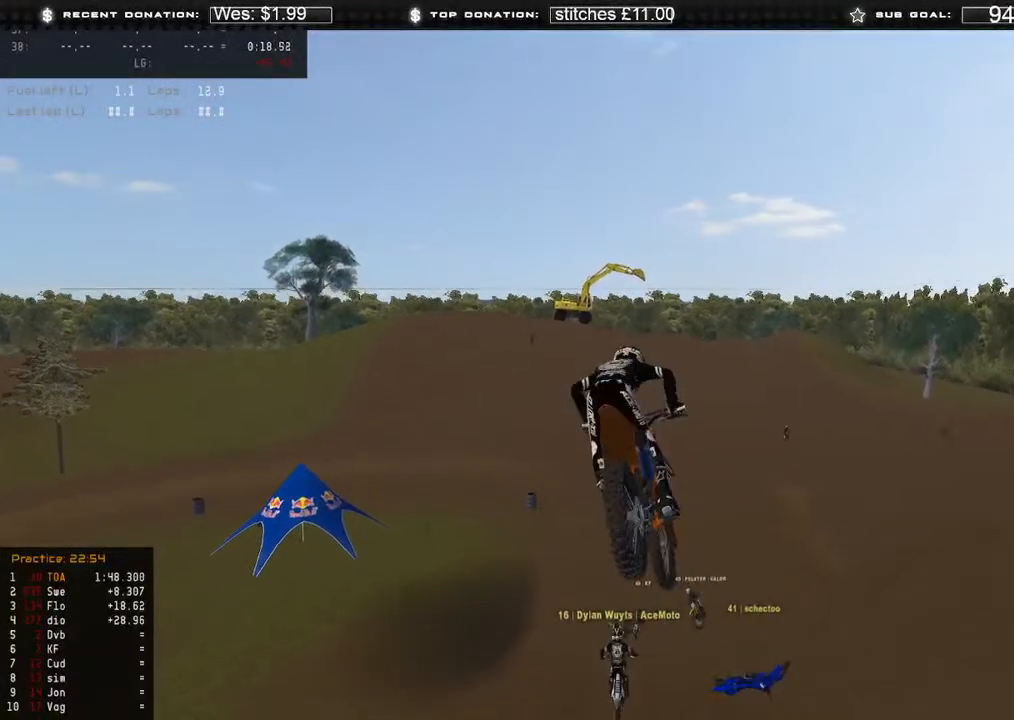
{"buttons": ["R2"], "left_stick": "center", "right_stick": "center", "events": [[17, "R2", "up"], [467, "R2", "down"], [467, "right_stick", "center"]]}
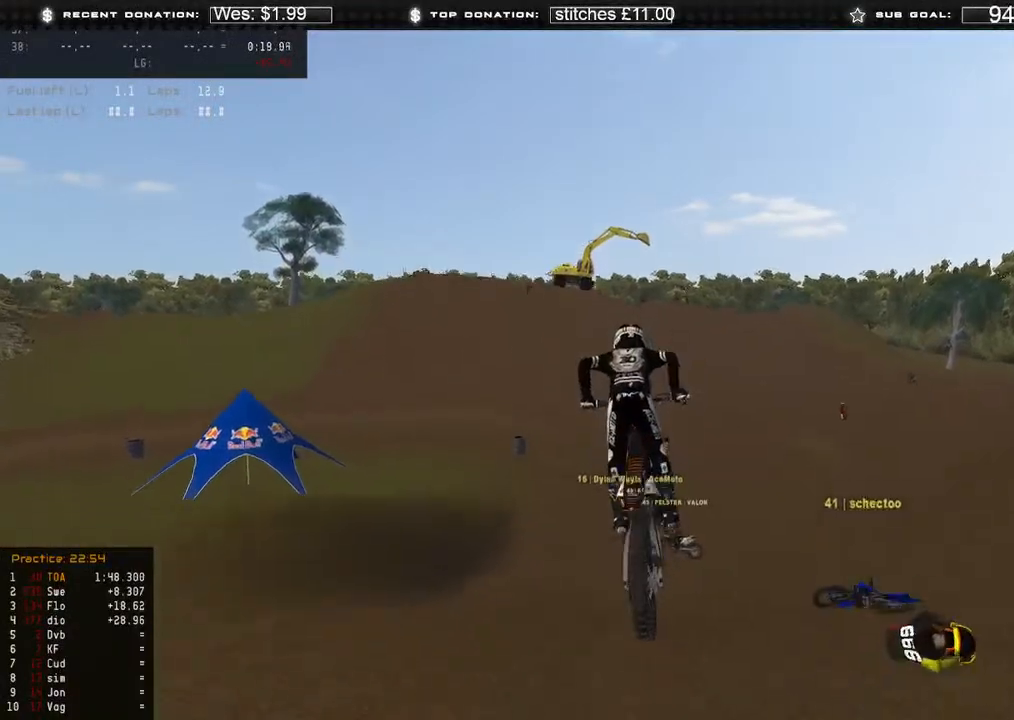
{"buttons": [], "left_stick": "center", "right_stick": "center", "events": [[67, "right_stick", "up"], [300, "R2", "up"], [300, "right_stick", "center"]]}
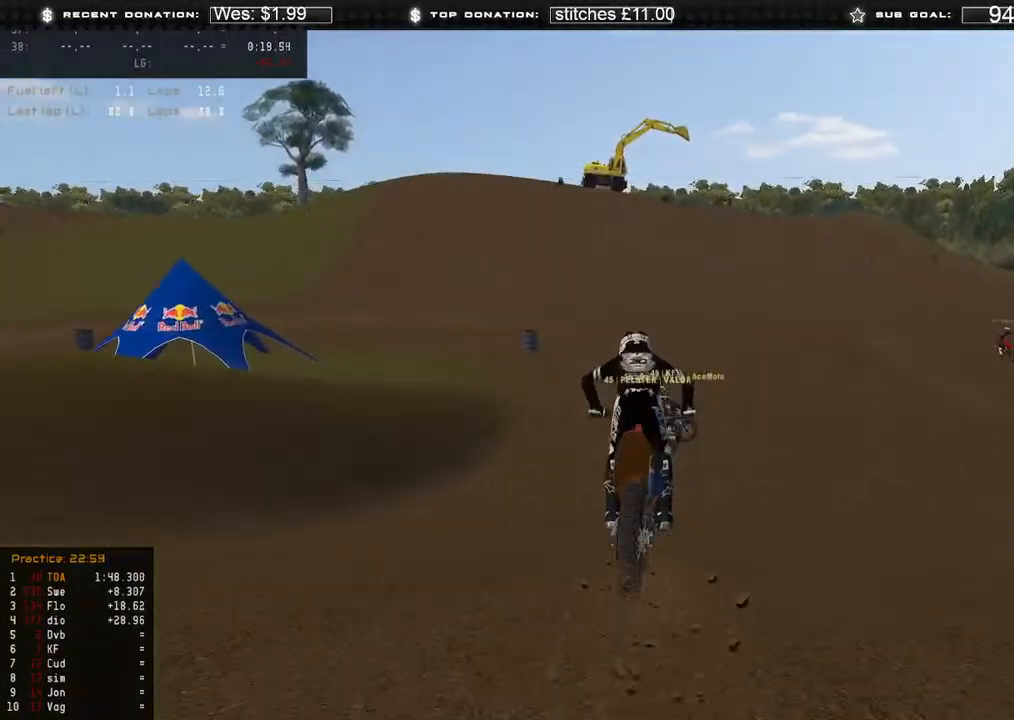
{"buttons": [], "left_stick": "center", "right_stick": "left", "events": [[50, "left_stick", "up-right"], [83, "right_stick", "left"], [133, "R2", "down"], [133, "left_stick", "center"], [283, "right_stick", "up-left"], [383, "R2", "up"], [400, "right_stick", "left"]]}
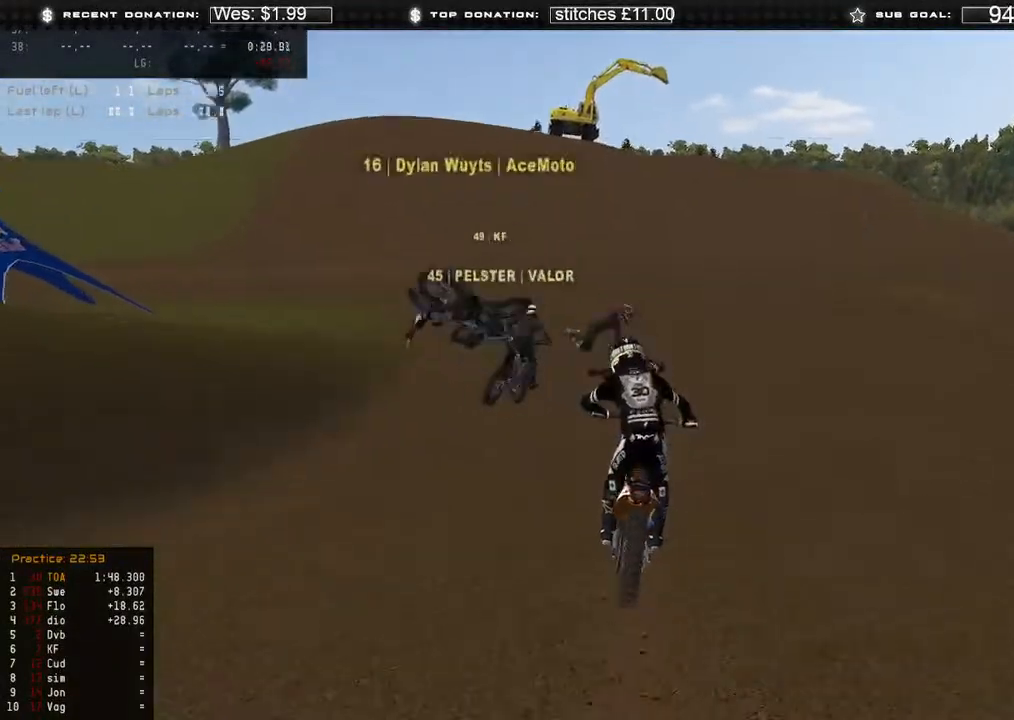
{"buttons": ["R2"], "left_stick": "up-left", "right_stick": "up-right", "events": [[50, "R2", "down"], [100, "right_stick", "up-left"], [300, "right_stick", "center"], [467, "left_stick", "up-left"], [500, "right_stick", "up-right"]]}
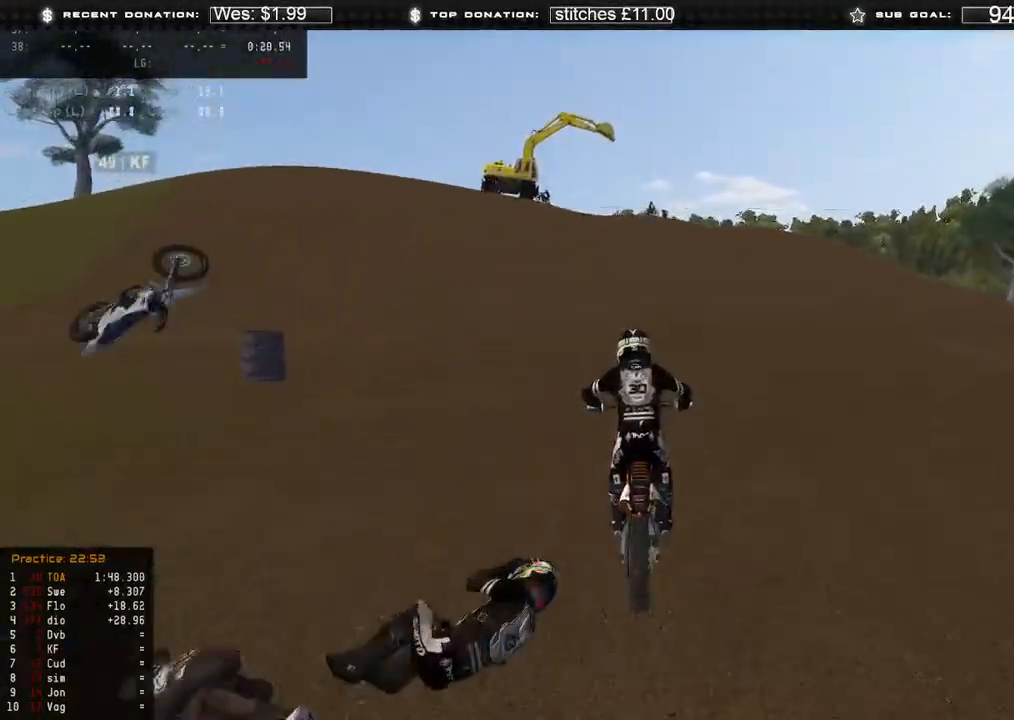
{"buttons": ["R2"], "left_stick": "center", "right_stick": "up-right", "events": [[200, "right_stick", "center"], [267, "left_stick", "center"], [333, "R2", "up"], [417, "R2", "down"], [483, "right_stick", "up-right"]]}
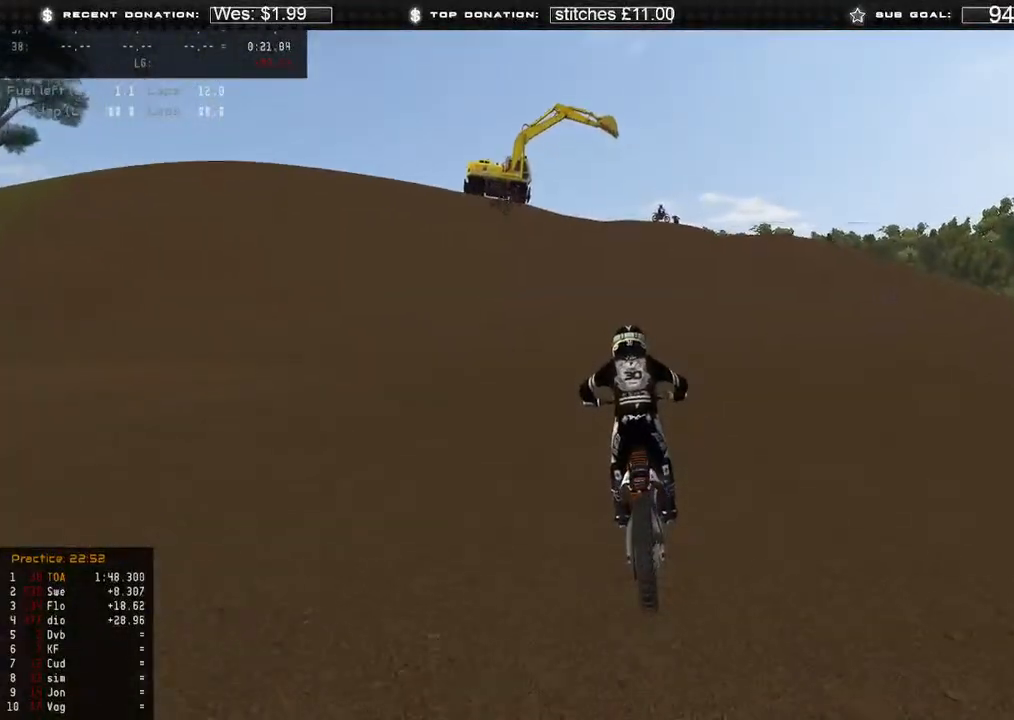
{"buttons": ["R2"], "left_stick": "center", "right_stick": "down", "events": [[17, "left_stick", "up-left"], [133, "right_stick", "center"], [200, "right_stick", "down-right"], [300, "left_stick", "center"], [300, "right_stick", "down"]]}
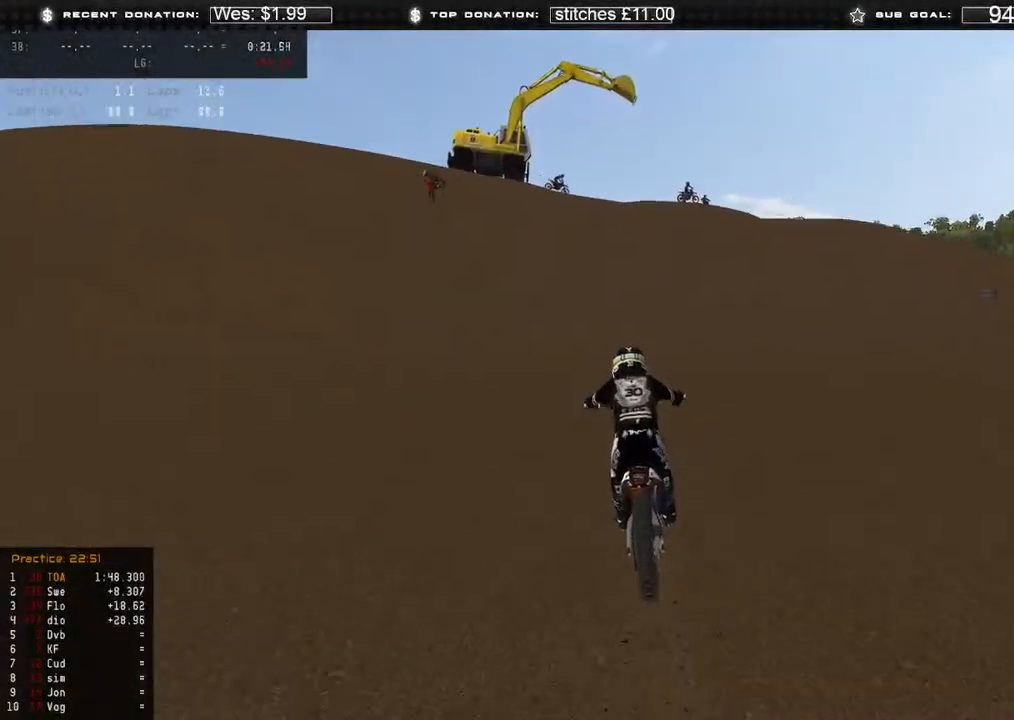
{"buttons": ["L2"], "left_stick": "center", "right_stick": "down", "events": [[300, "X", "down"], [317, "R2", "up"], [400, "X", "up"], [417, "L2", "down"]]}
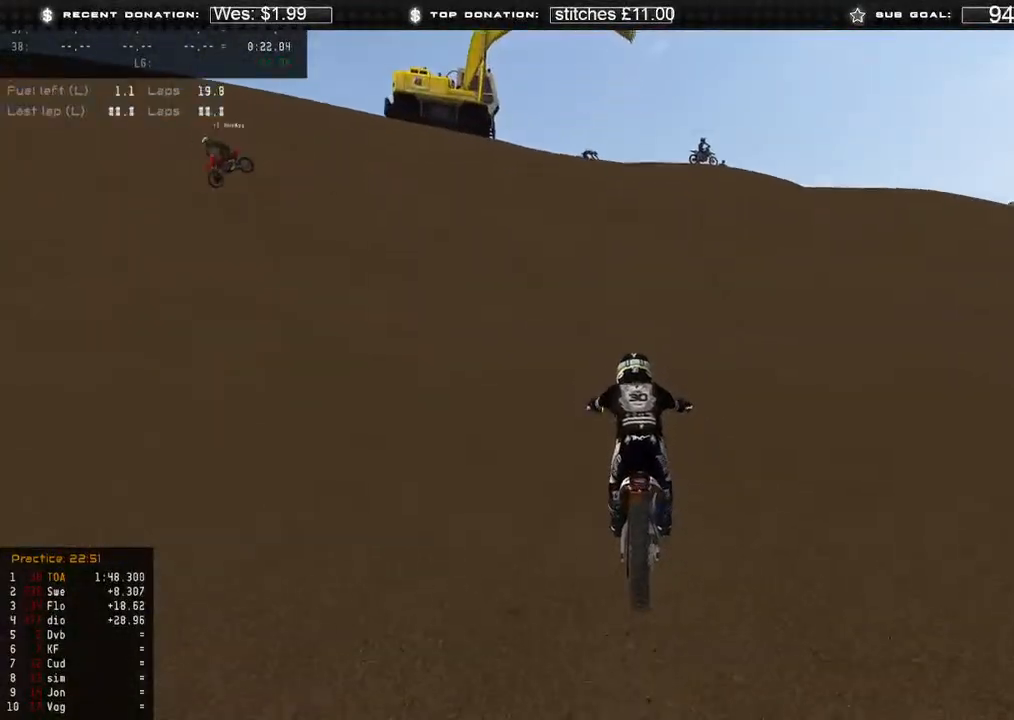
{"buttons": [], "left_stick": "center", "right_stick": "down", "events": [[367, "L2", "up"], [400, "R2", "down"], [500, "R2", "up"]]}
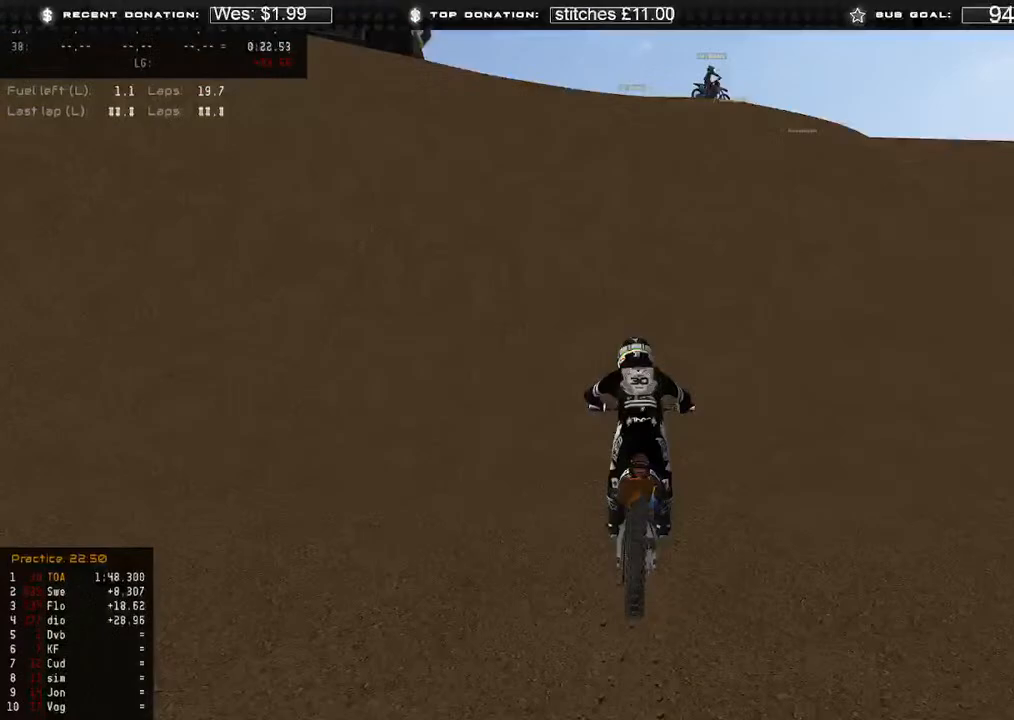
{"buttons": [], "left_stick": "center", "right_stick": "down", "events": [[100, "L2", "down"], [183, "L2", "up"], [350, "L2", "down"], [433, "L2", "up"]]}
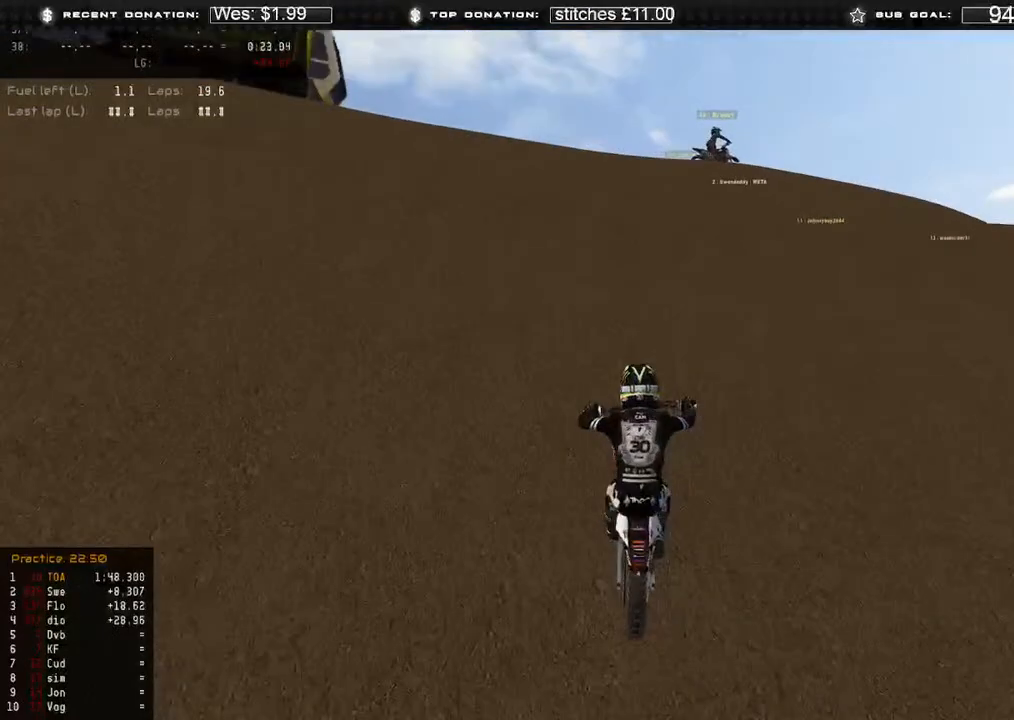
{"buttons": ["L2", "R3"], "left_stick": "center", "right_stick": "down", "events": [[83, "L2", "down"], [283, "L2", "up"], [383, "L2", "down"], [450, "R3", "down"]]}
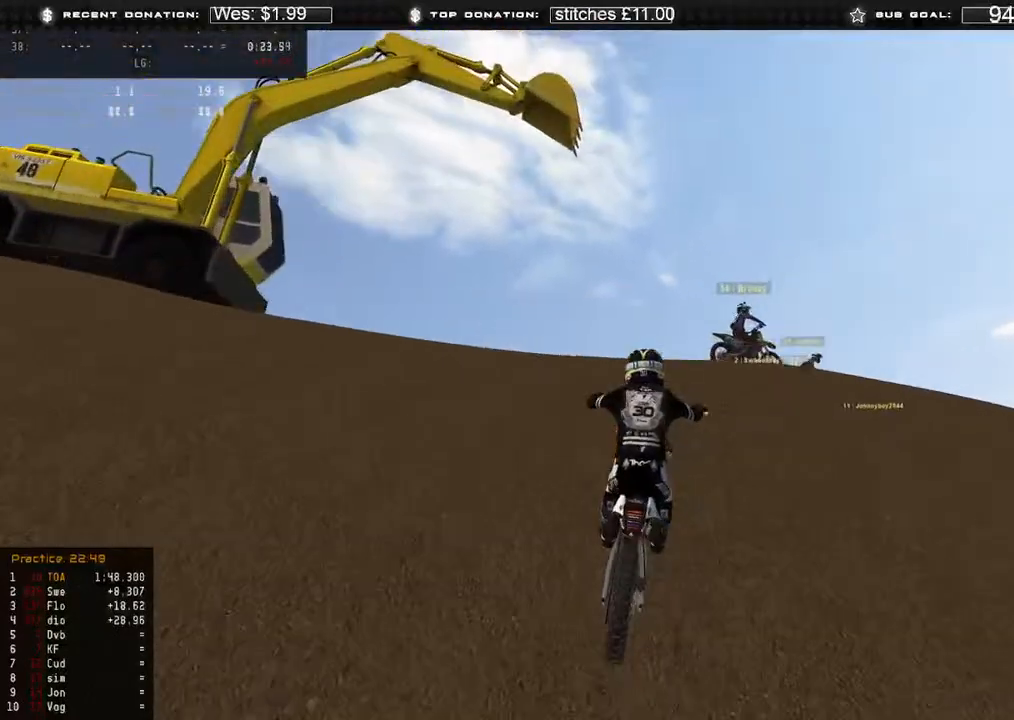
{"buttons": [], "left_stick": "right", "right_stick": "down", "events": [[50, "R3", "up"], [200, "L2", "up"], [217, "left_stick", "right"]]}
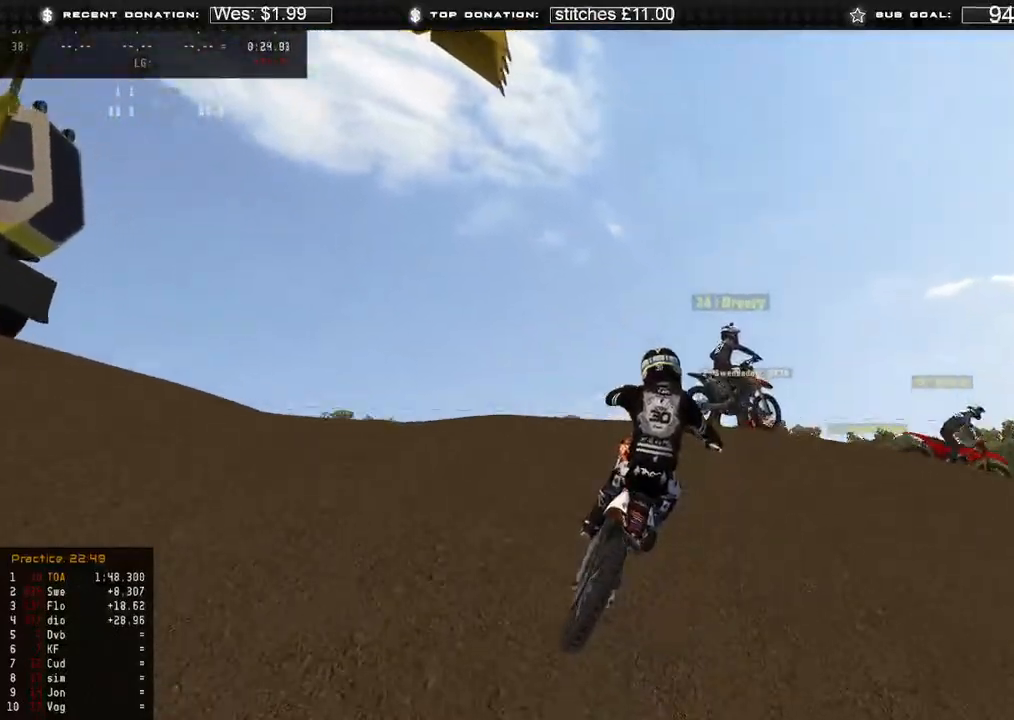
{"buttons": [], "left_stick": "right", "right_stick": "down-left", "events": [[33, "right_stick", "down-left"]]}
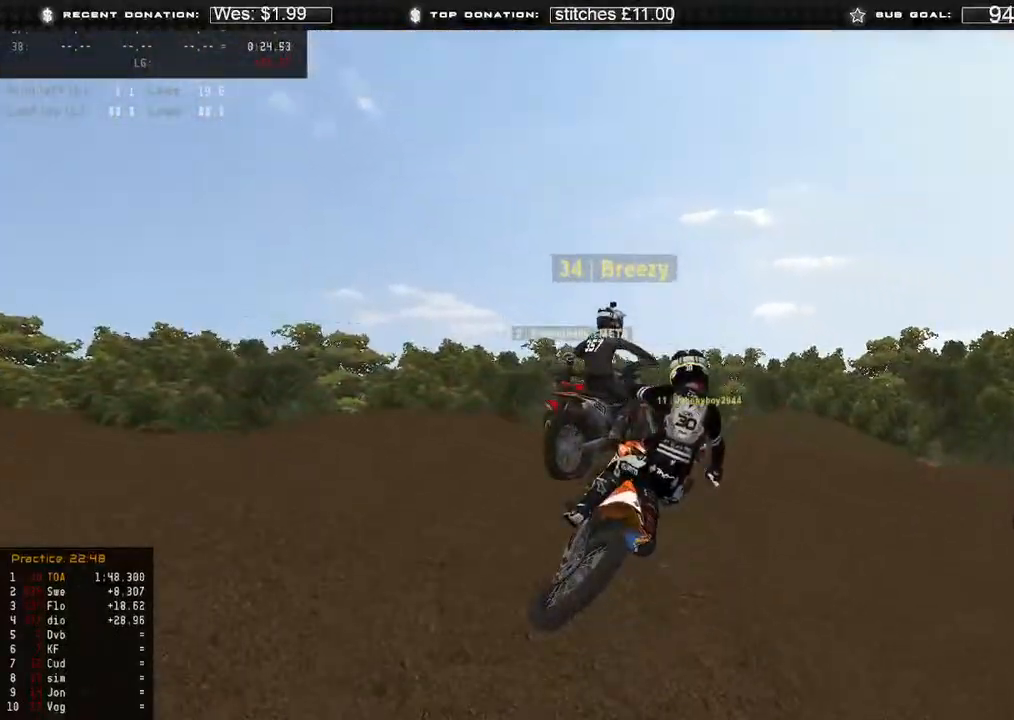
{"buttons": ["R2"], "left_stick": "right", "right_stick": "down-left", "events": [[83, "R2", "down"], [150, "R2", "up"], [333, "R2", "down"]]}
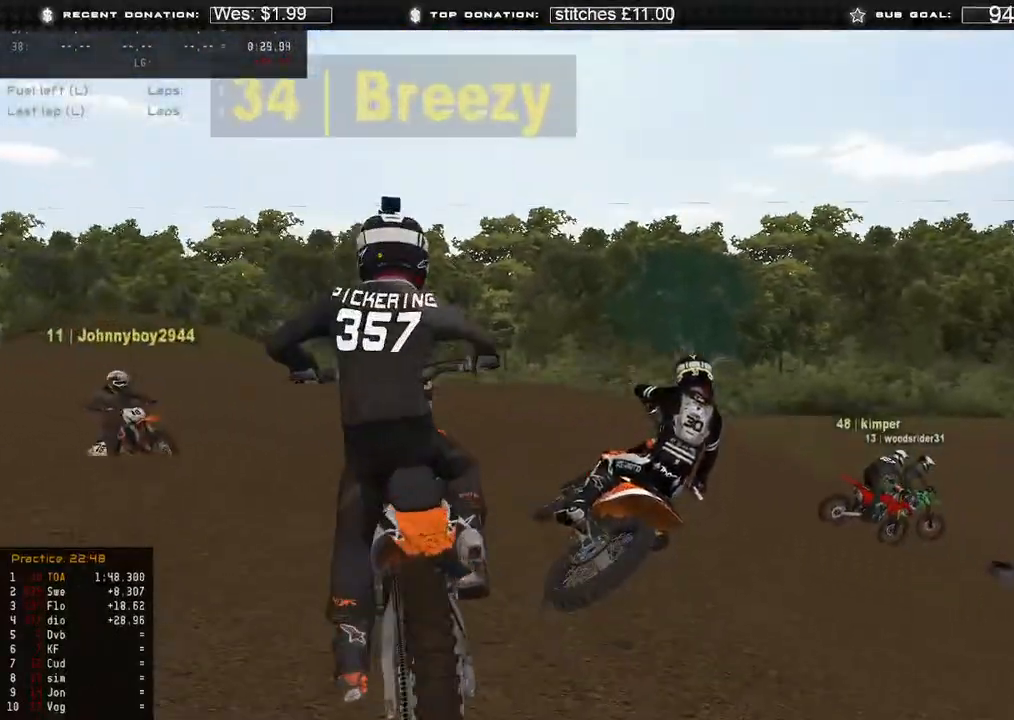
{"buttons": ["R2"], "left_stick": "up-right", "right_stick": "down-left", "events": [[333, "left_stick", "up-right"]]}